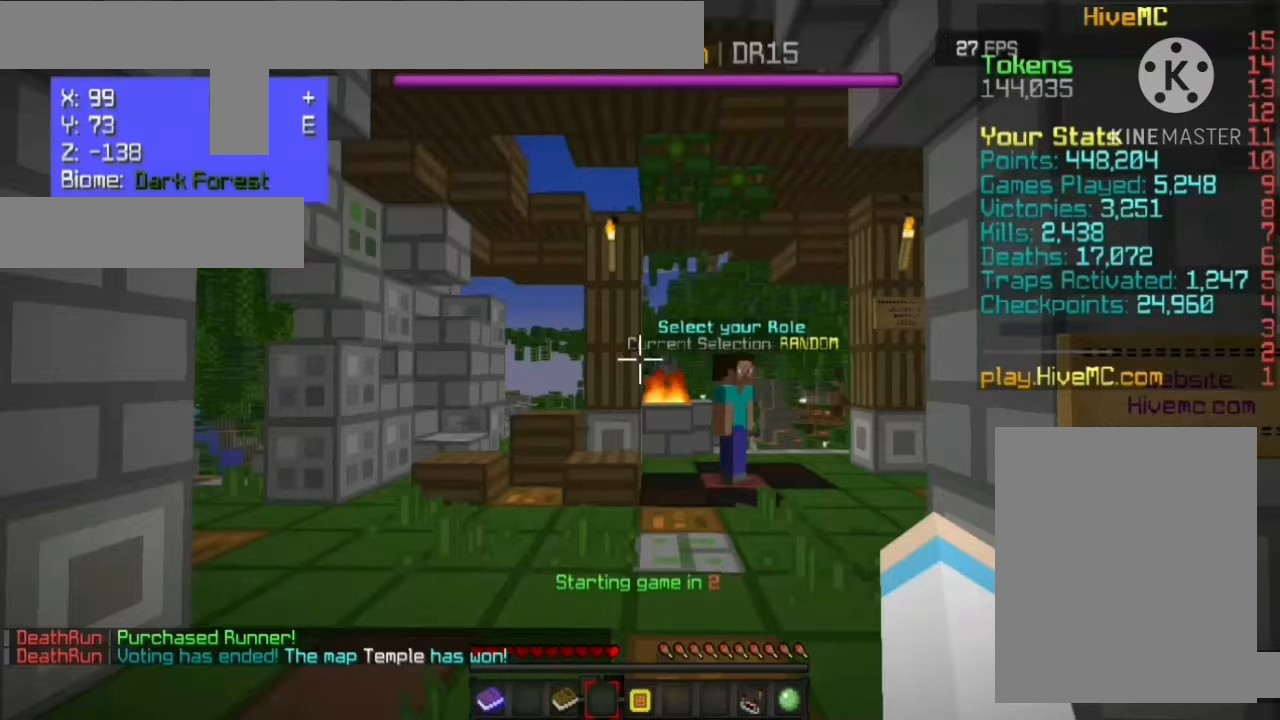
Gameplay with keyboard and mouse; each line is a JSON object with the keys and mouse buttons held at the frame after it. "events" lists presses ("down") and releases ("up") of "a", "d", "s", "w", "mouse_left" and "mouse_right" between this image and that frame as [ms after this image, input, new state], when the widget could be followed in between. "mouse_left", "mouse_right" = the "left", "right" buttons of the "mouse" list. No other keys are recorded. Fast repeated clicks can show as one long hold. Mouse movement is not recorded.
{"keys": [], "mouse": [], "events": []}
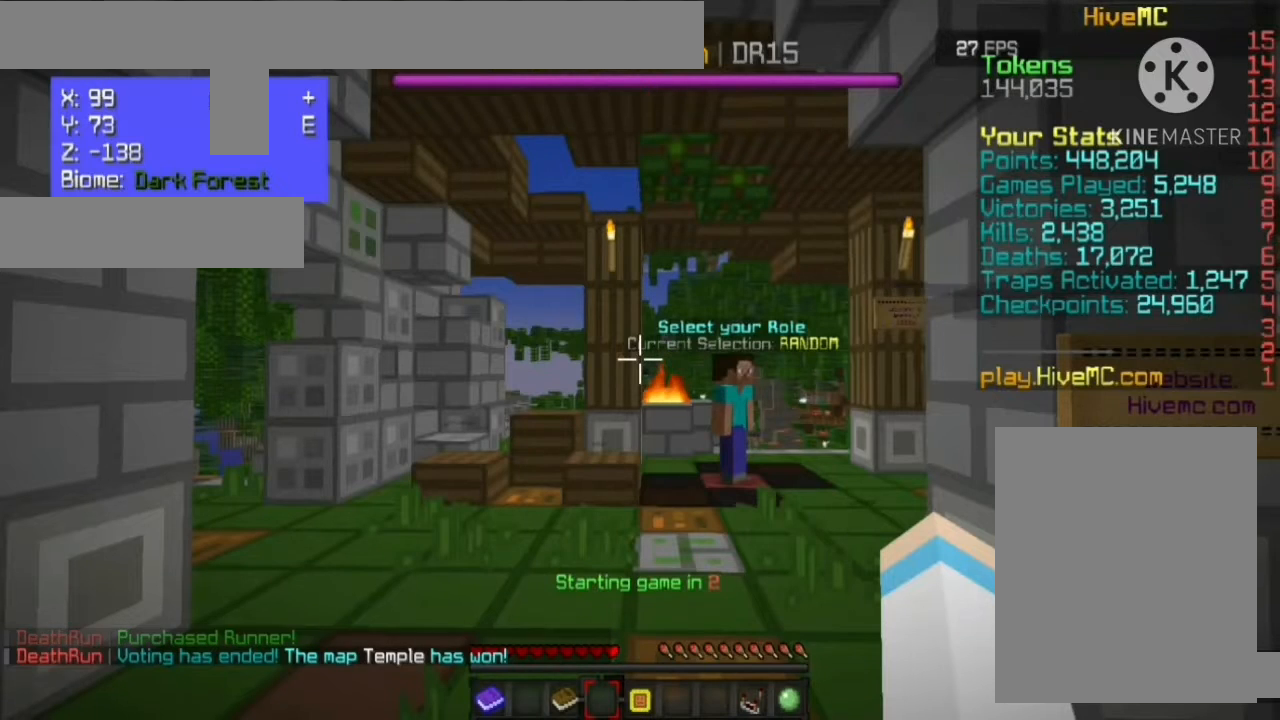
{"keys": [], "mouse": [], "events": []}
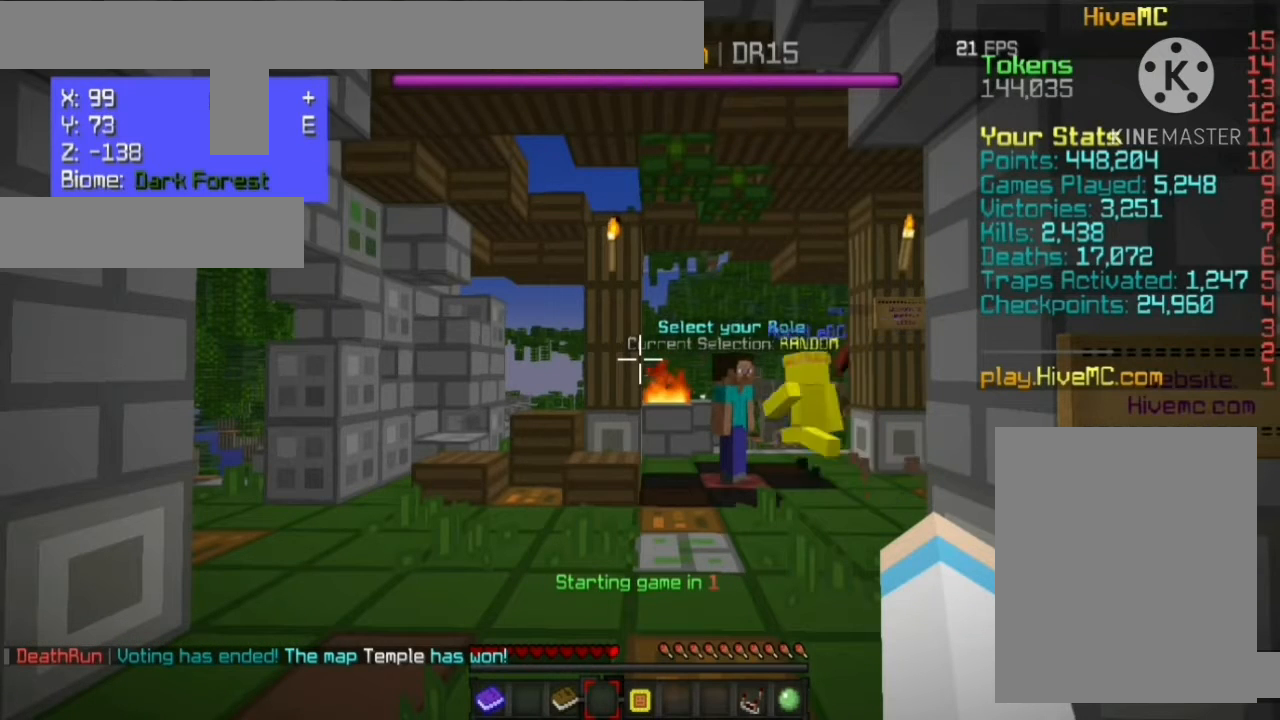
{"keys": [], "mouse": [], "events": []}
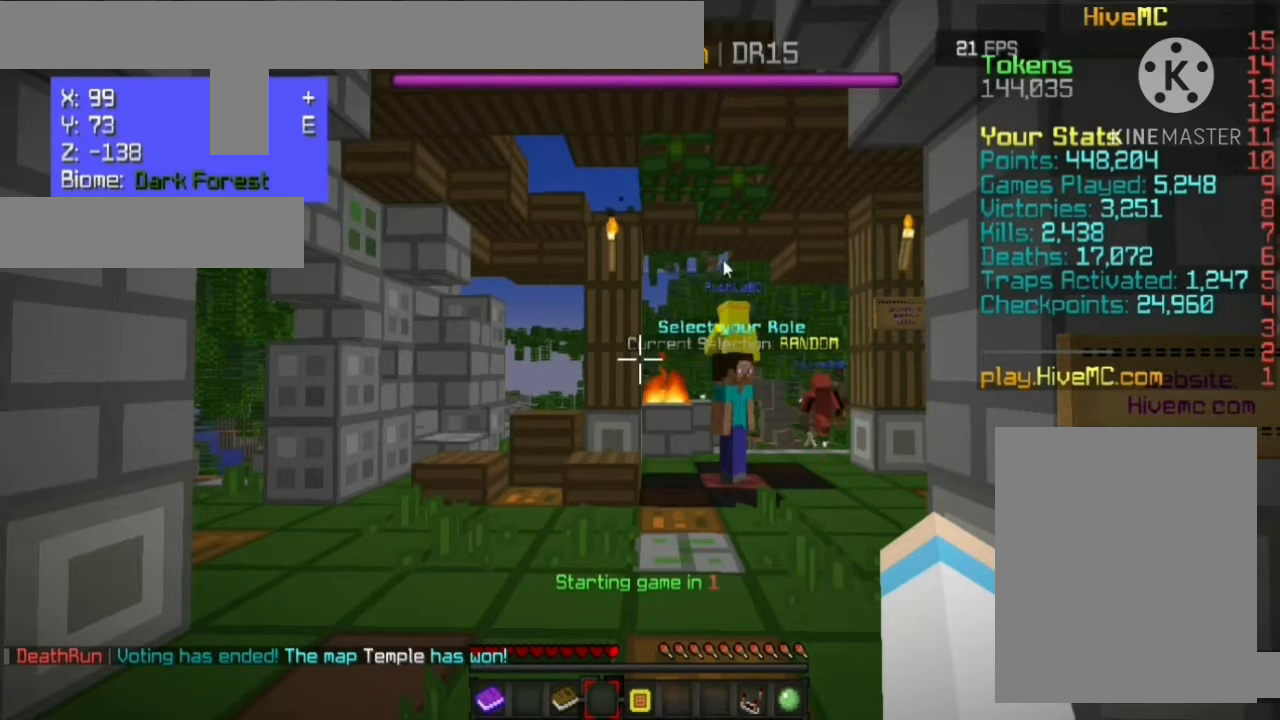
{"keys": [], "mouse": [], "events": []}
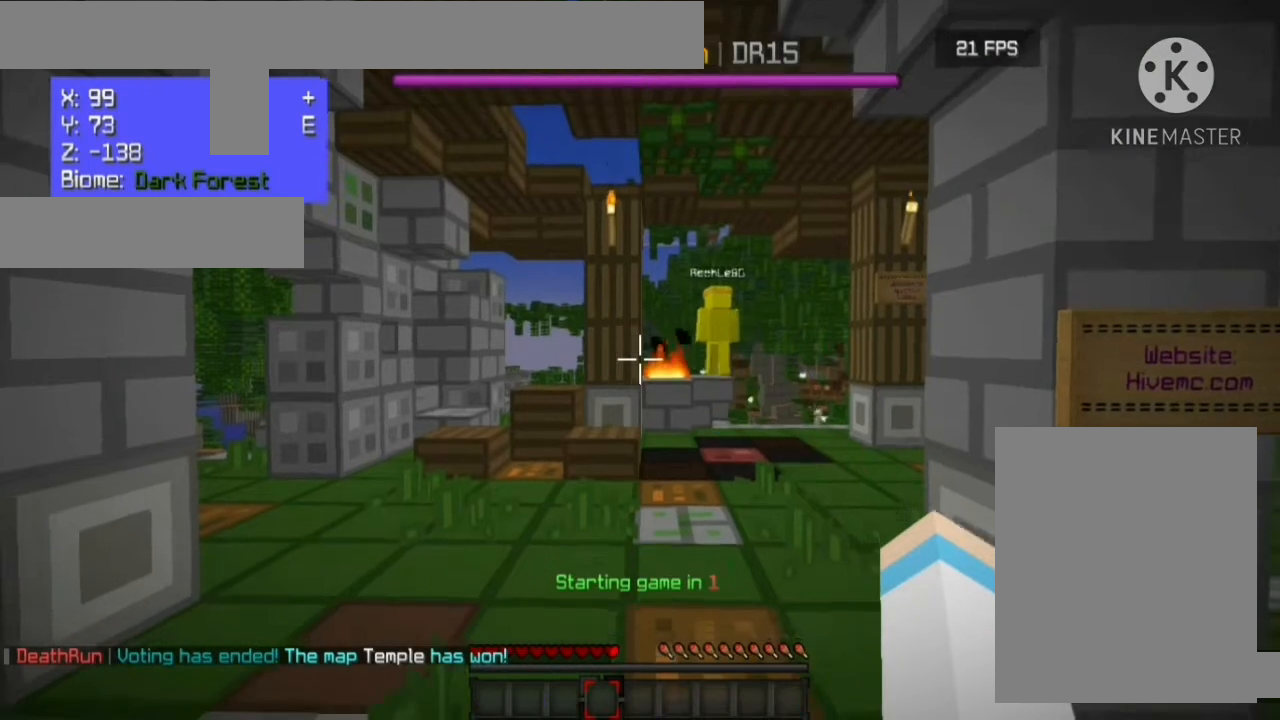
{"keys": [], "mouse": ["left"], "events": [[33, "mouse_left", "down"], [200, "mouse_left", "up"], [233, "mouse_left", "down"], [367, "mouse_left", "up"], [400, "mouse_left", "down"]]}